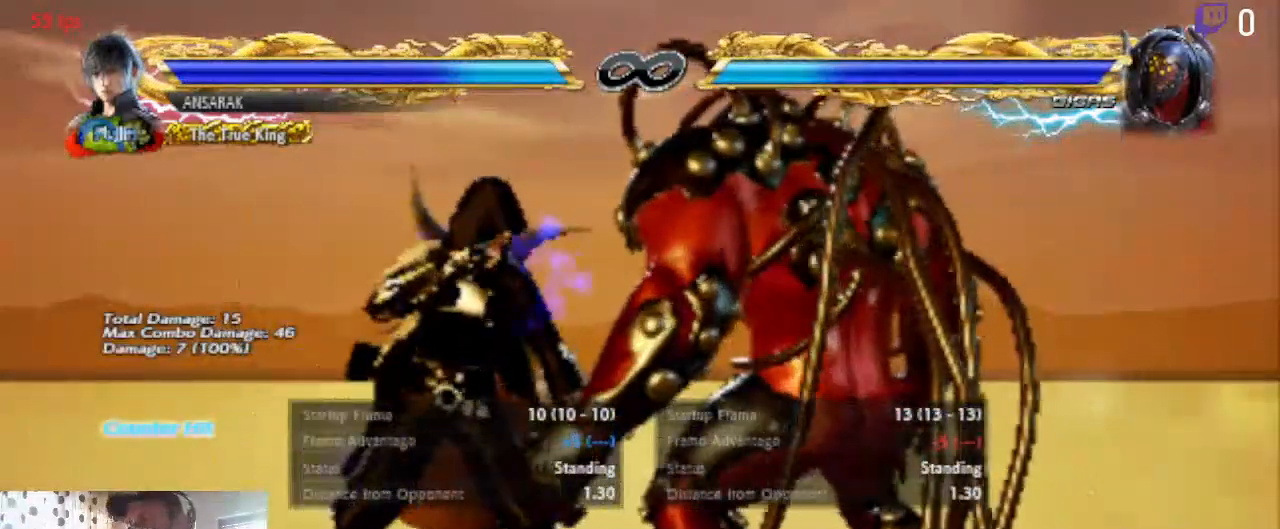
Gameplay with a controller (Xbox layout); each line is a JSON object with the inputs held at the frame after it. "events" lists button and stick changes between this image and that frame as [ms after this image, input, new state], when the widget could be followed in between. Not read: SELECT.
{"buttons": ["X"], "left_stick": "center", "right_stick": "center", "events": [[501, "X", "down"]]}
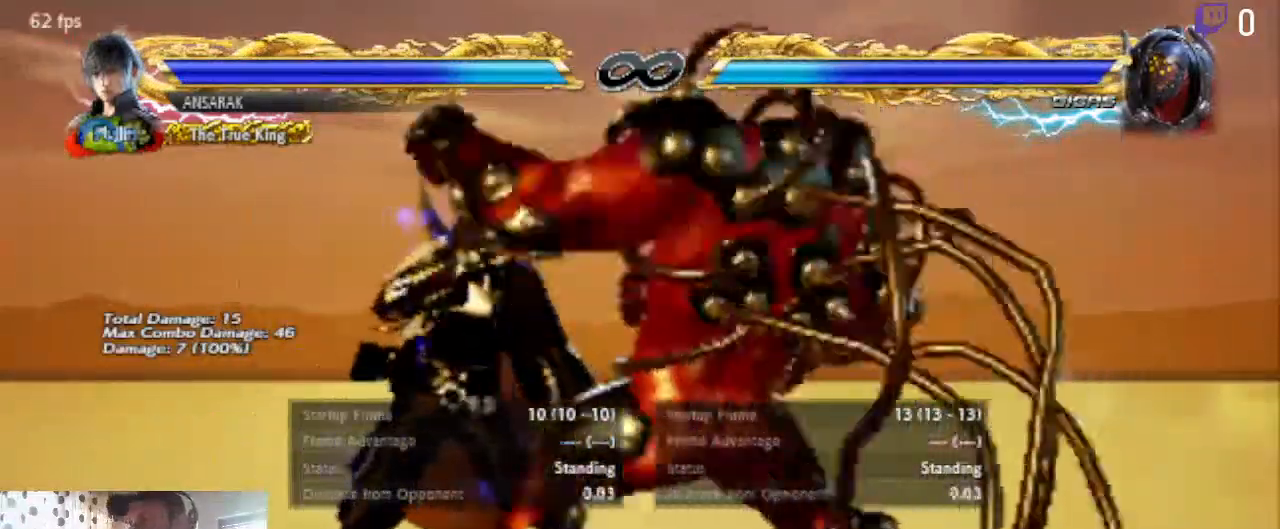
{"buttons": [], "left_stick": "center", "right_stick": "center", "events": [[133, "X", "up"]]}
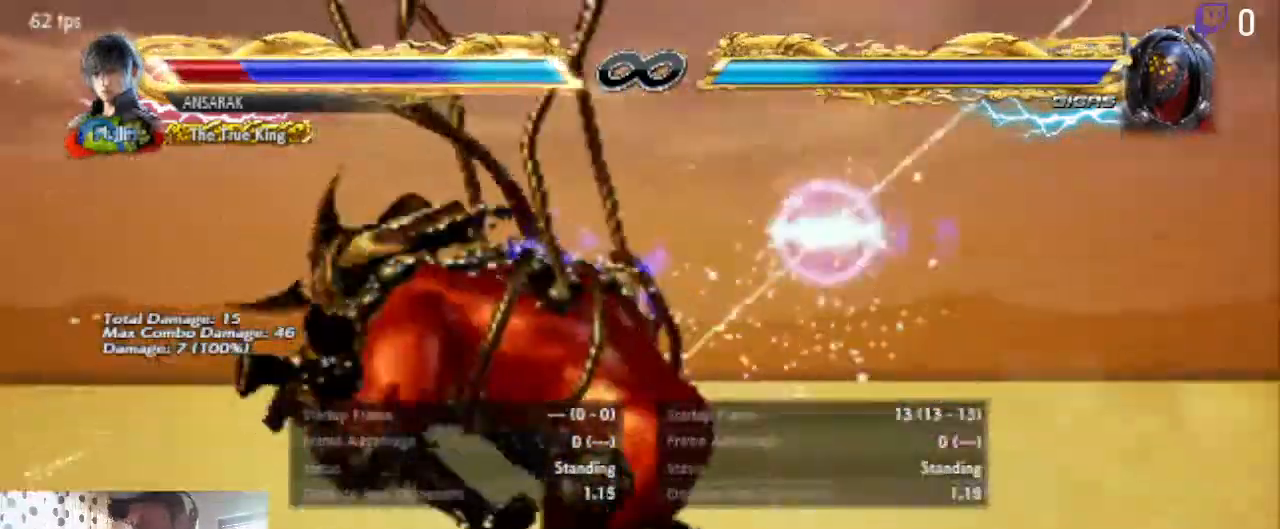
{"buttons": [], "left_stick": "center", "right_stick": "center", "events": []}
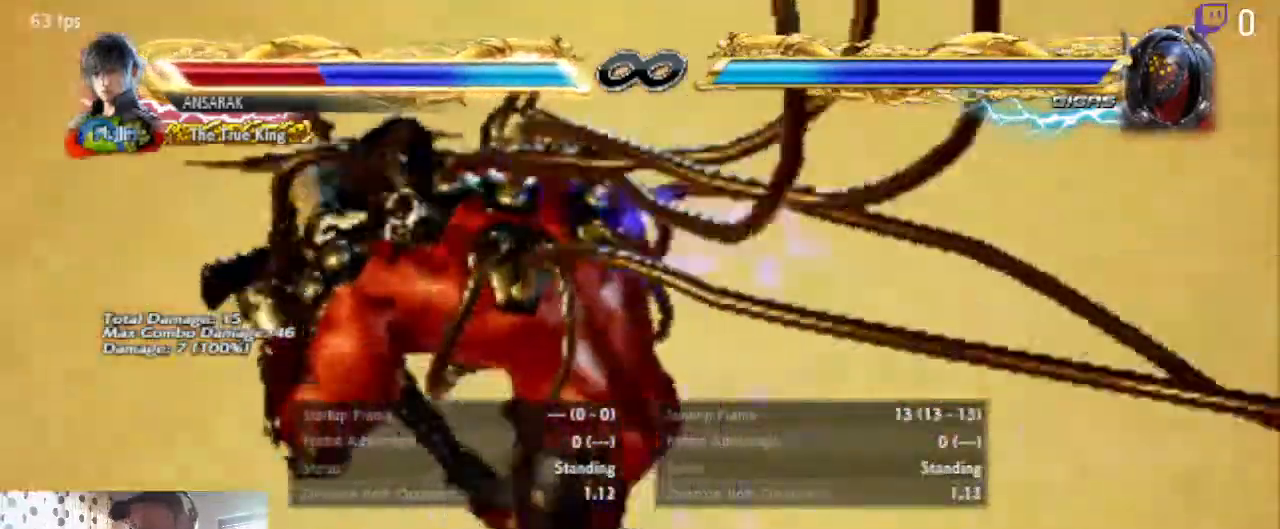
{"buttons": ["START"], "left_stick": "center", "right_stick": "center", "events": [[500, "START", "down"]]}
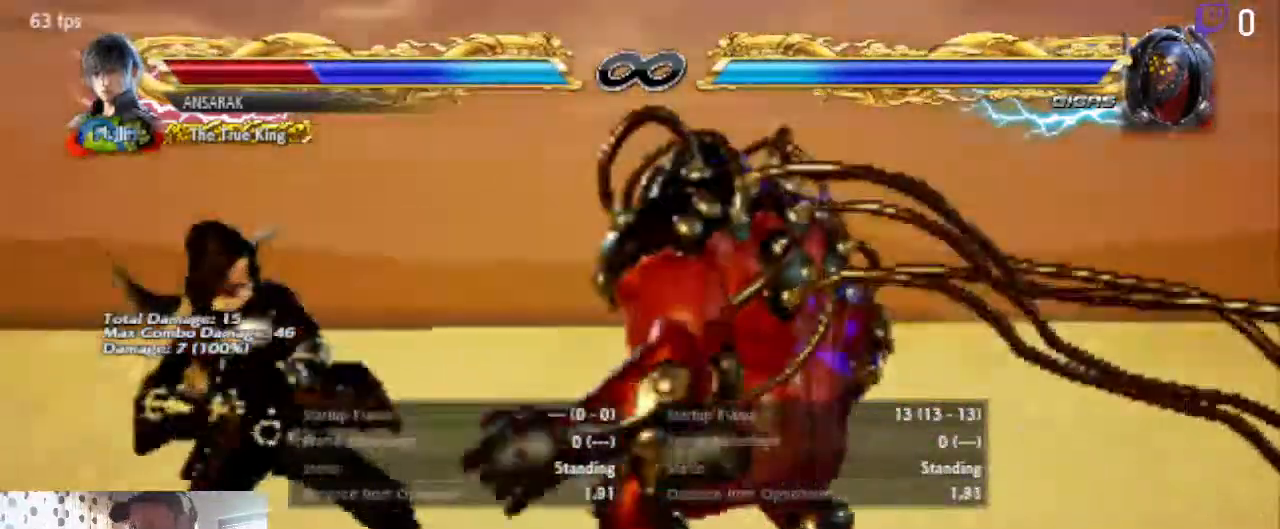
{"buttons": [], "left_stick": "center", "right_stick": "center", "events": [[133, "START", "up"]]}
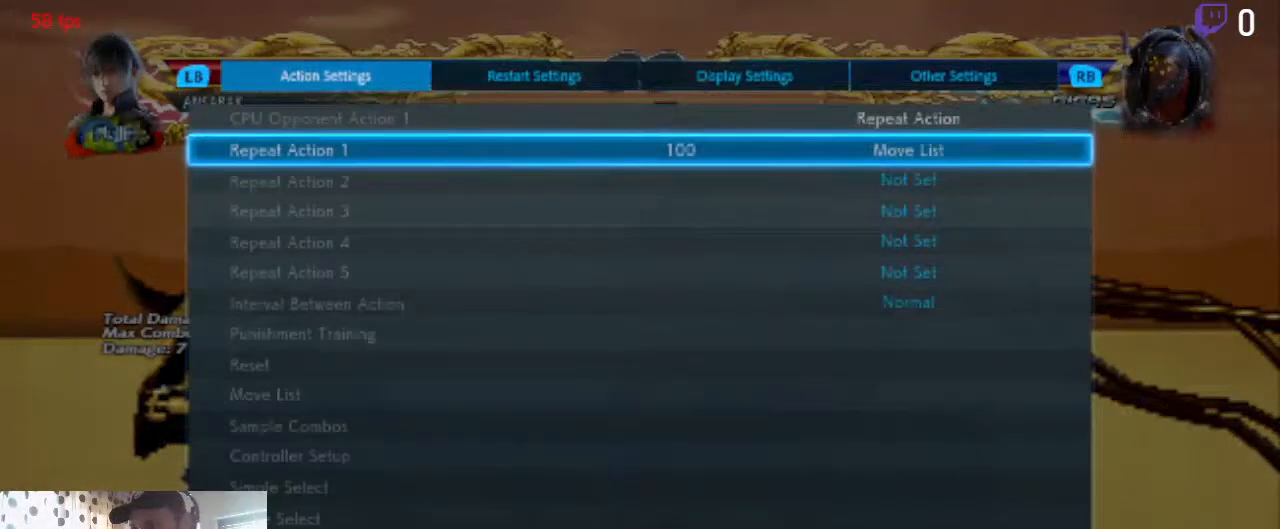
{"buttons": [], "left_stick": "center", "right_stick": "center", "events": []}
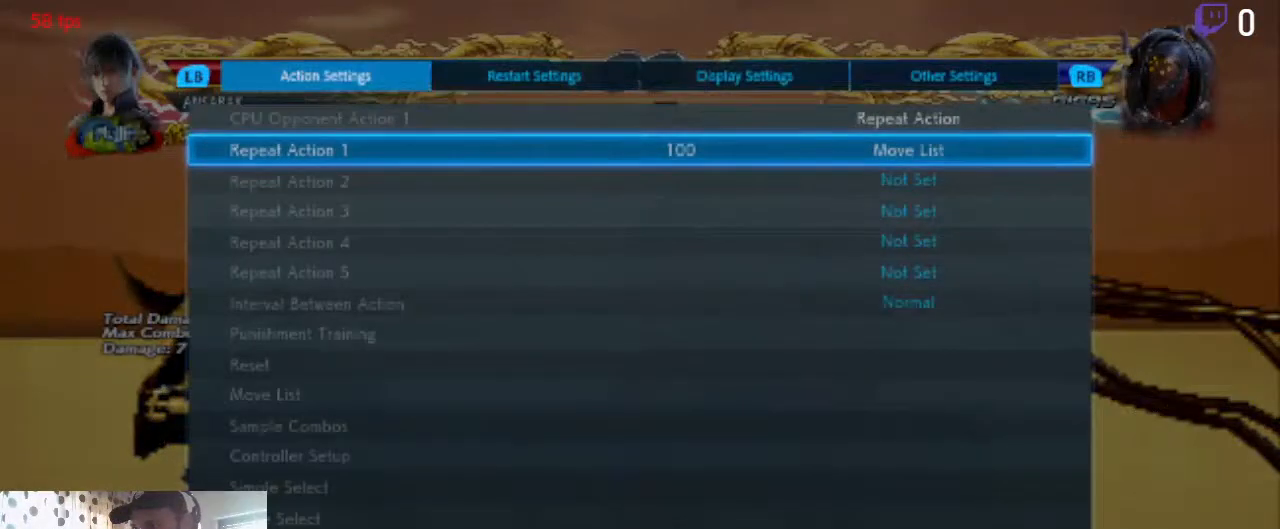
{"buttons": [], "left_stick": "center", "right_stick": "center", "events": [[434, "B", "down"], [501, "B", "up"]]}
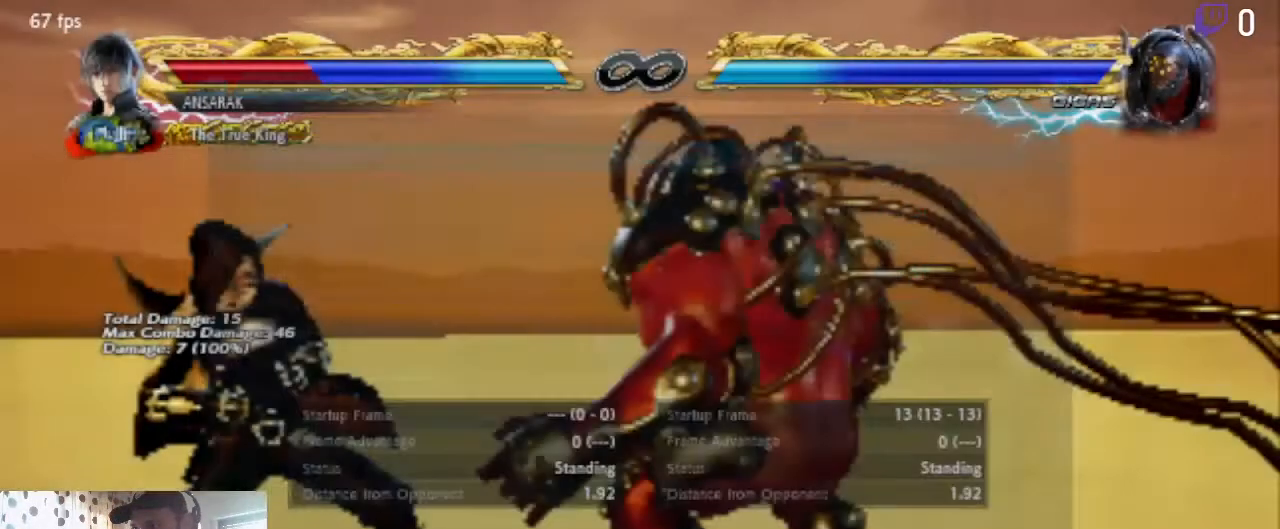
{"buttons": ["DPAD_RIGHT"], "left_stick": "center", "right_stick": "center", "events": [[266, "DPAD_RIGHT", "down"]]}
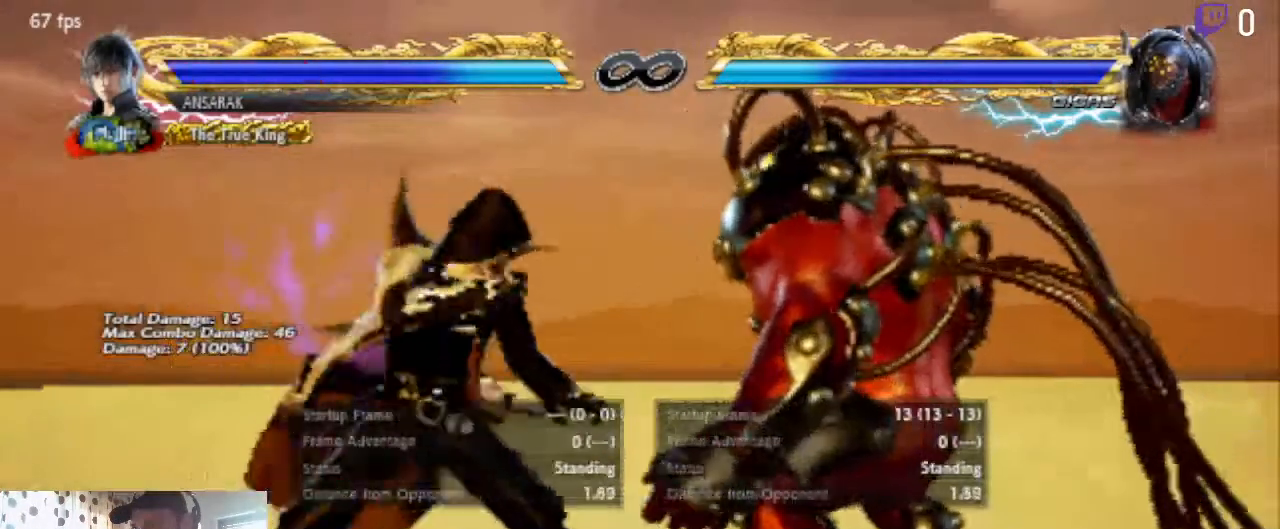
{"buttons": [], "left_stick": "center", "right_stick": "center", "events": [[33, "DPAD_RIGHT", "up"], [133, "DPAD_LEFT", "down"], [334, "DPAD_LEFT", "up"]]}
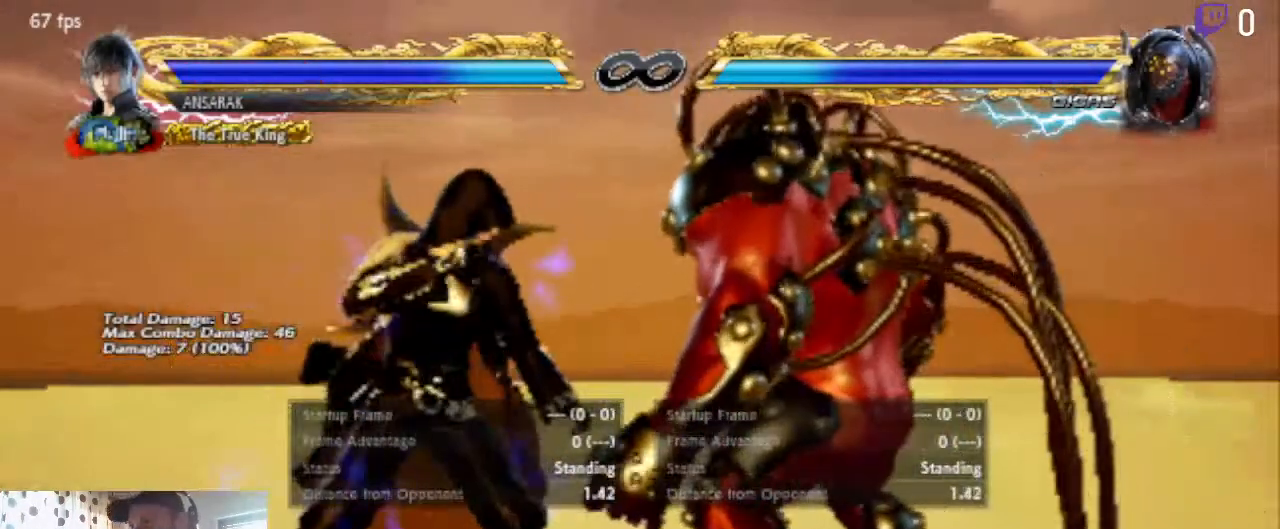
{"buttons": ["DPAD_LEFT"], "left_stick": "center", "right_stick": "center", "events": [[66, "DPAD_LEFT", "down"]]}
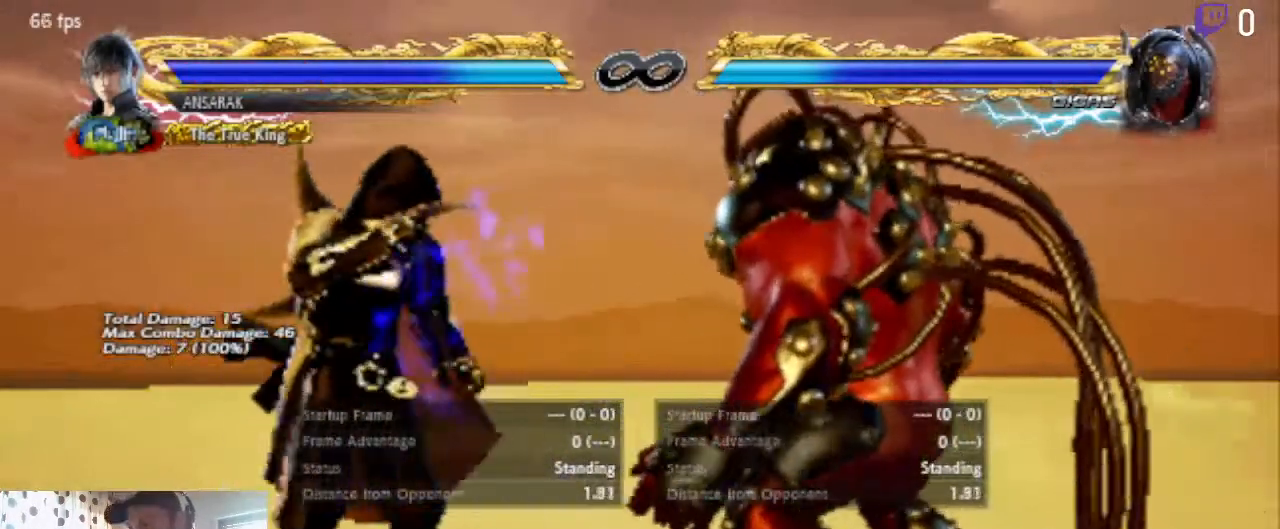
{"buttons": [], "left_stick": "center", "right_stick": "center", "events": [[167, "DPAD_LEFT", "up"], [267, "DPAD_RIGHT", "down"], [467, "DPAD_RIGHT", "up"]]}
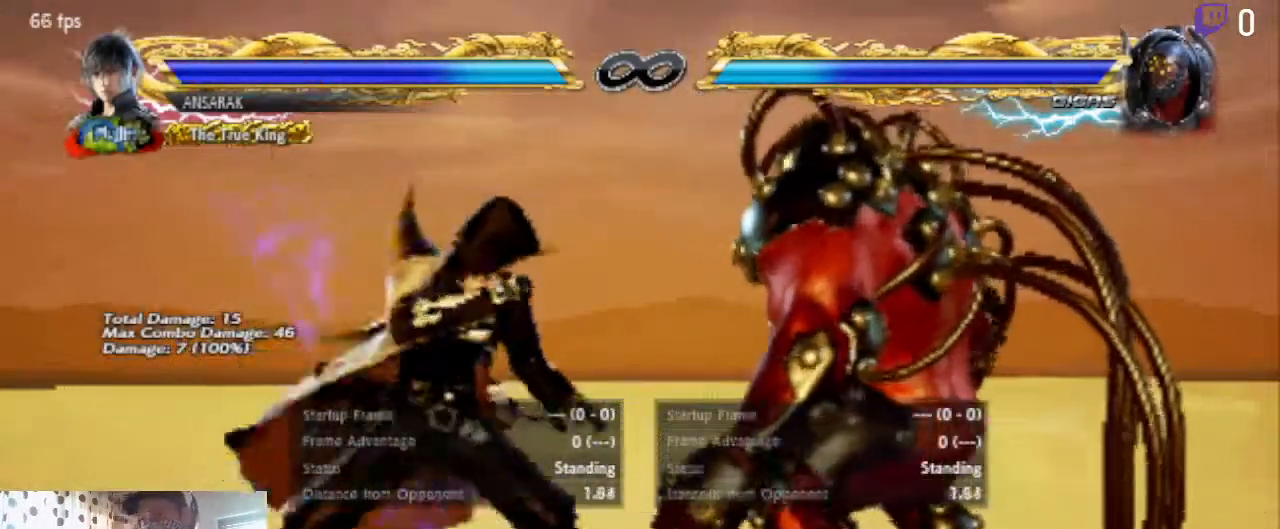
{"buttons": [], "left_stick": "center", "right_stick": "center", "events": [[66, "DPAD_LEFT", "down"], [300, "DPAD_LEFT", "up"]]}
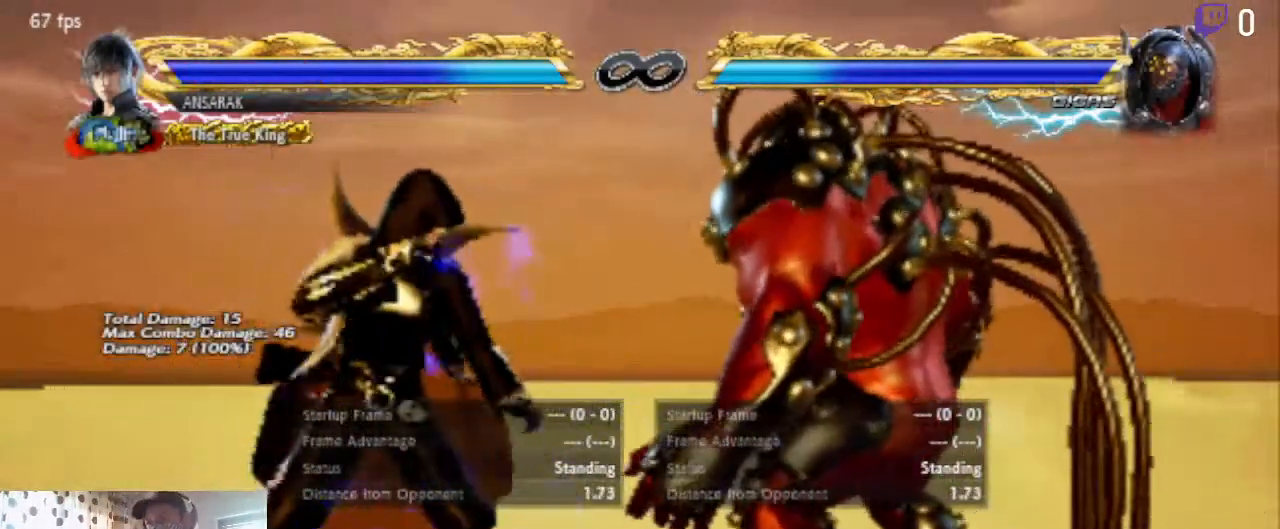
{"buttons": ["DPAD_RIGHT"], "left_stick": "center", "right_stick": "center", "events": [[133, "B", "down"], [234, "B", "up"], [434, "DPAD_RIGHT", "down"]]}
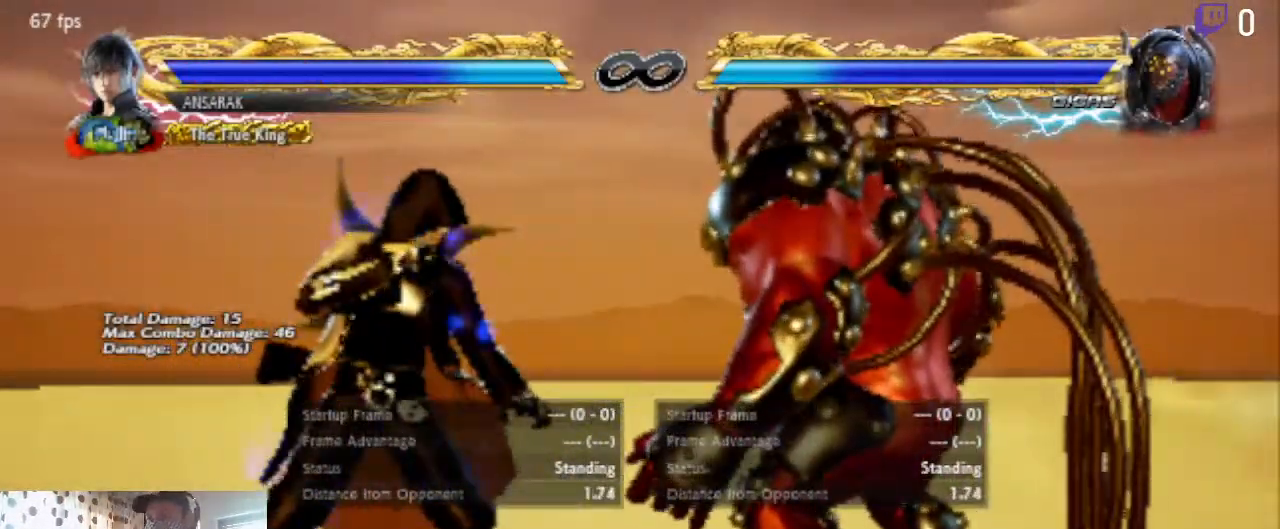
{"buttons": ["DPAD_LEFT"], "left_stick": "center", "right_stick": "center", "events": [[134, "DPAD_RIGHT", "up"], [234, "DPAD_LEFT", "down"]]}
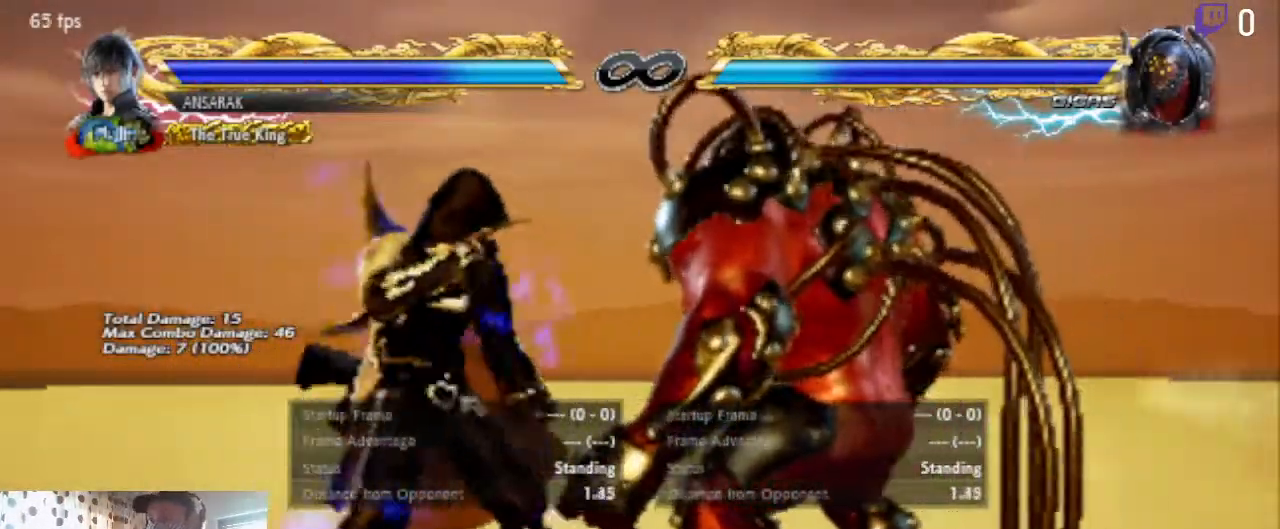
{"buttons": ["DPAD_LEFT"], "left_stick": "center", "right_stick": "center", "events": [[100, "DPAD_LEFT", "up"], [367, "DPAD_LEFT", "down"]]}
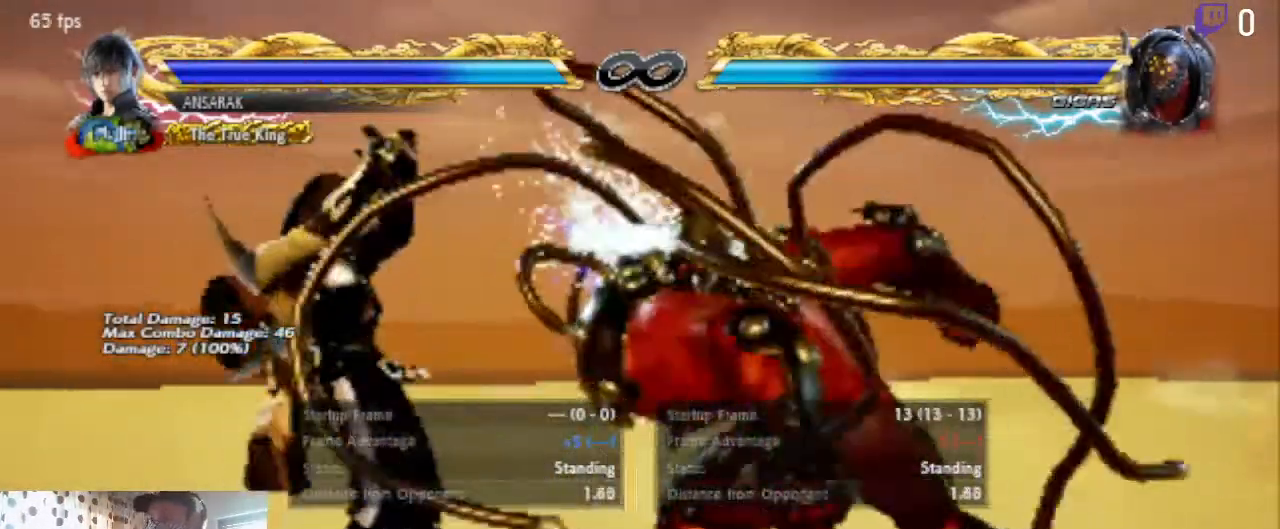
{"buttons": ["Y", "DPAD_LEFT"], "left_stick": "center", "right_stick": "center", "events": [[200, "X", "down"], [334, "X", "up"], [334, "Y", "down"]]}
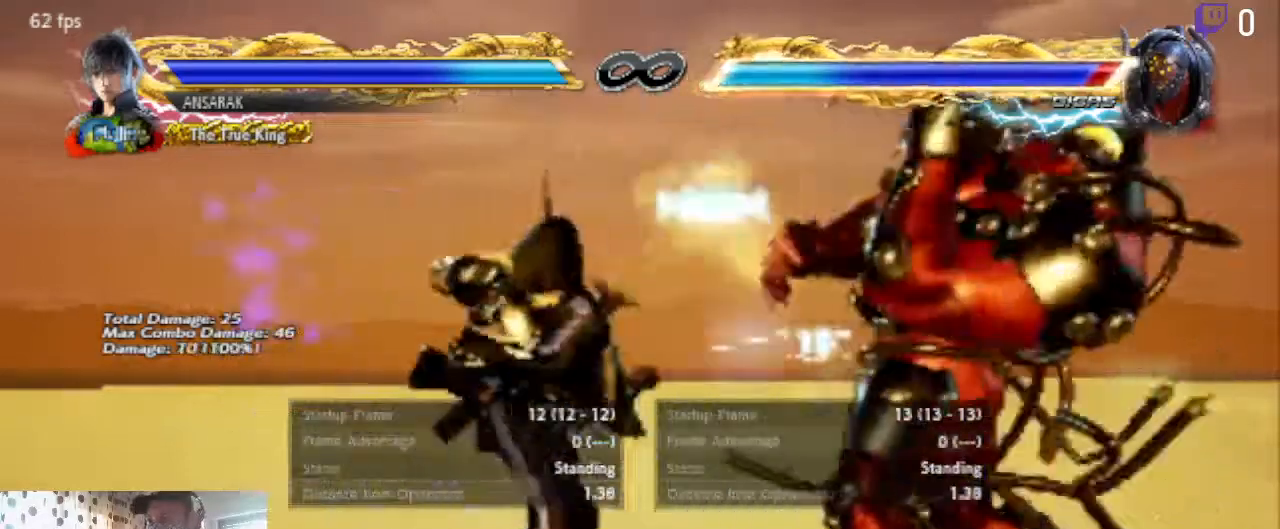
{"buttons": [], "left_stick": "center", "right_stick": "center", "events": [[33, "DPAD_LEFT", "up"], [33, "Y", "up"]]}
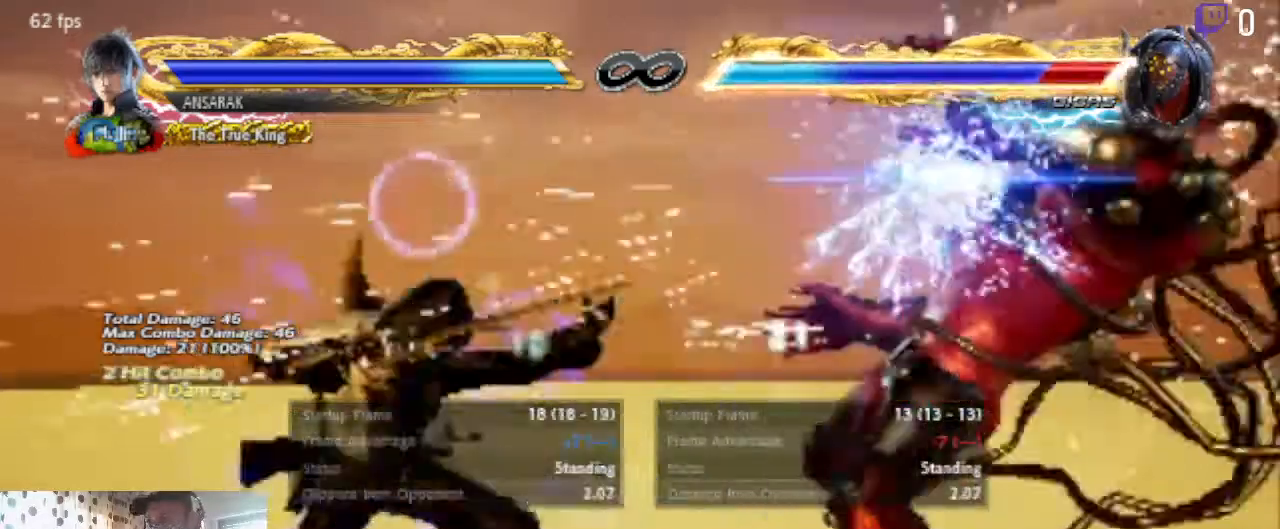
{"buttons": ["DPAD_LEFT"], "left_stick": "center", "right_stick": "center", "events": [[367, "DPAD_LEFT", "down"], [434, "DPAD_LEFT", "up"], [467, "DPAD_LEFT", "down"]]}
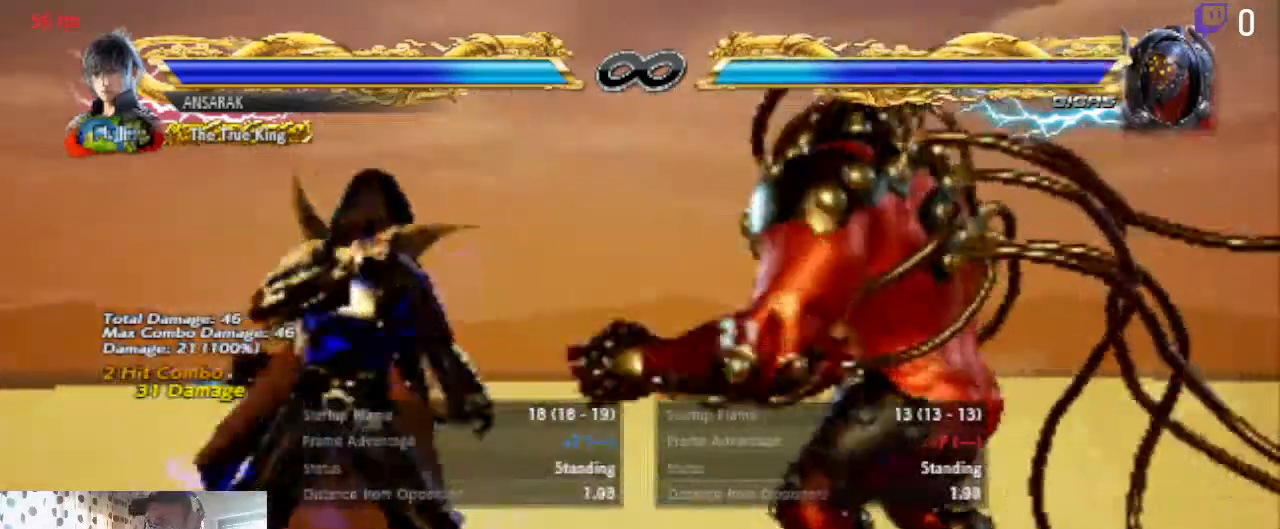
{"buttons": ["DPAD_LEFT"], "left_stick": "center", "right_stick": "center", "events": [[66, "DPAD_LEFT", "up"], [166, "DPAD_DOWN", "down"], [233, "DPAD_DOWN", "up"], [233, "DPAD_LEFT", "down"], [267, "DPAD_LEFT", "up"], [333, "DPAD_LEFT", "down"], [433, "DPAD_LEFT", "up"], [467, "DPAD_LEFT", "down"]]}
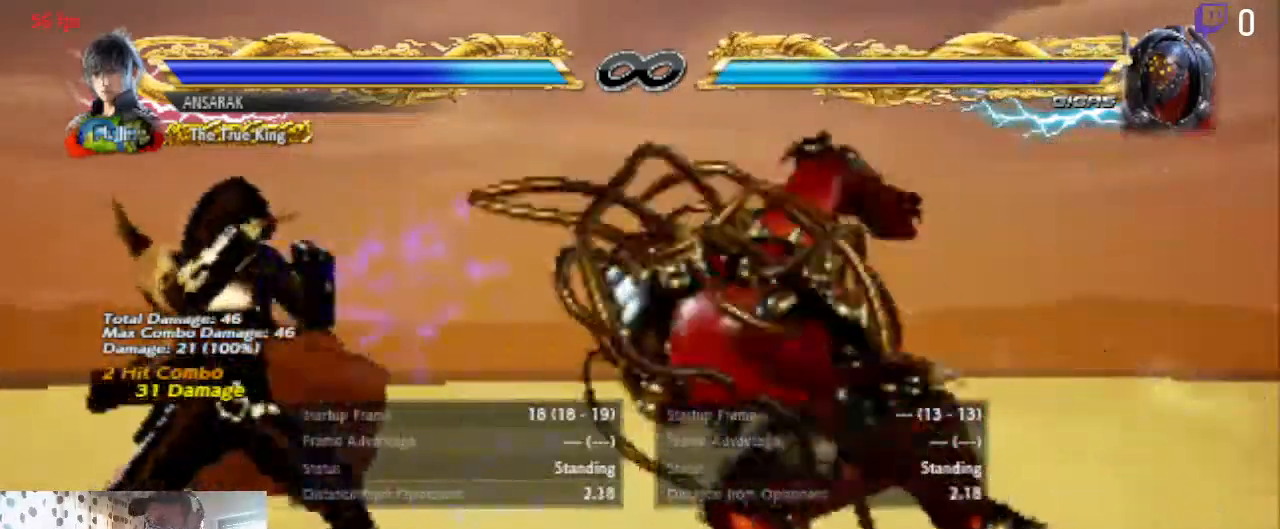
{"buttons": [], "left_stick": "center", "right_stick": "center", "events": [[67, "DPAD_LEFT", "up"], [167, "DPAD_DOWN", "down"], [167, "DPAD_RIGHT", "down"], [200, "Y", "down"], [300, "Y", "up"], [434, "DPAD_DOWN", "up"], [467, "DPAD_RIGHT", "up"]]}